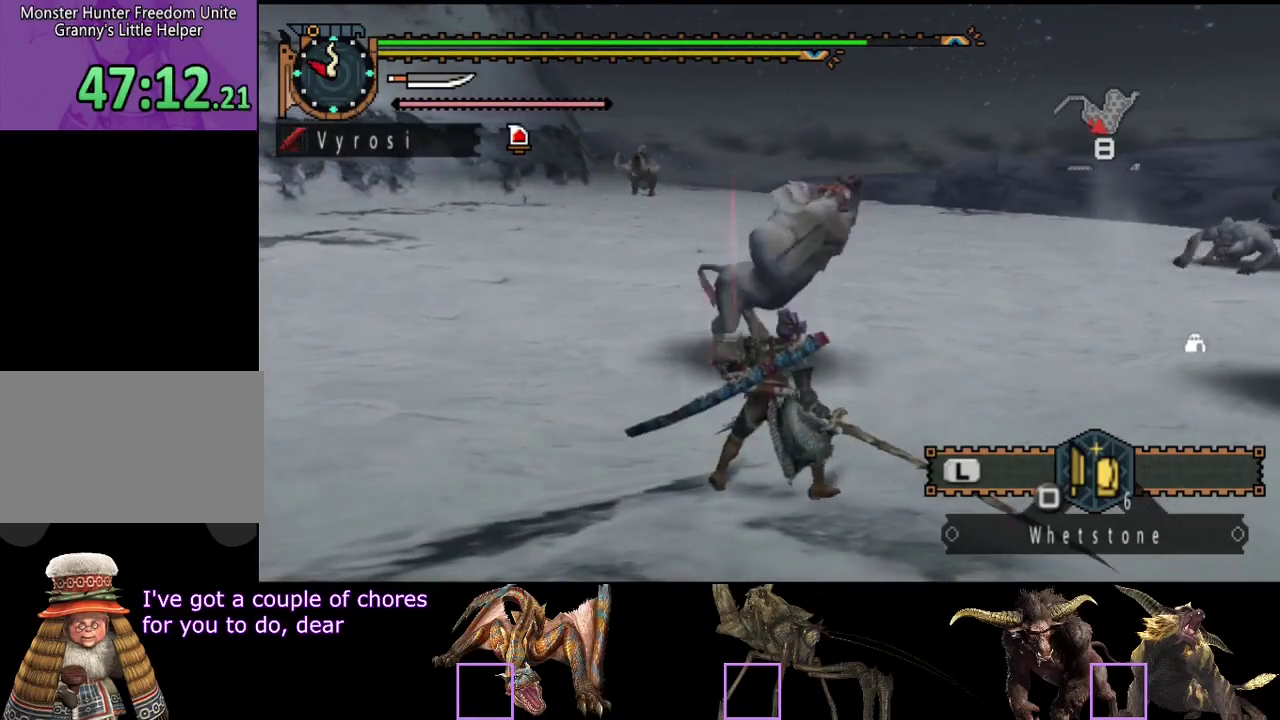
Gameplay with a controller (PlayStation layout); each line is a JSON object with the inputs held at the frame after it. "events" lists button and stick changes between this image and that frame as [ms after this image, input, new state], when the widget could be followed in between. Not read: L3 R3.
{"buttons": [], "left_stick": "center", "right_stick": "center", "events": [[100, "CIRCLE", "down"], [167, "CIRCLE", "up"], [233, "CIRCLE", "down"], [333, "CIRCLE", "up"], [383, "TRIANGLE", "down"], [450, "left_stick", "center"], [483, "TRIANGLE", "up"]]}
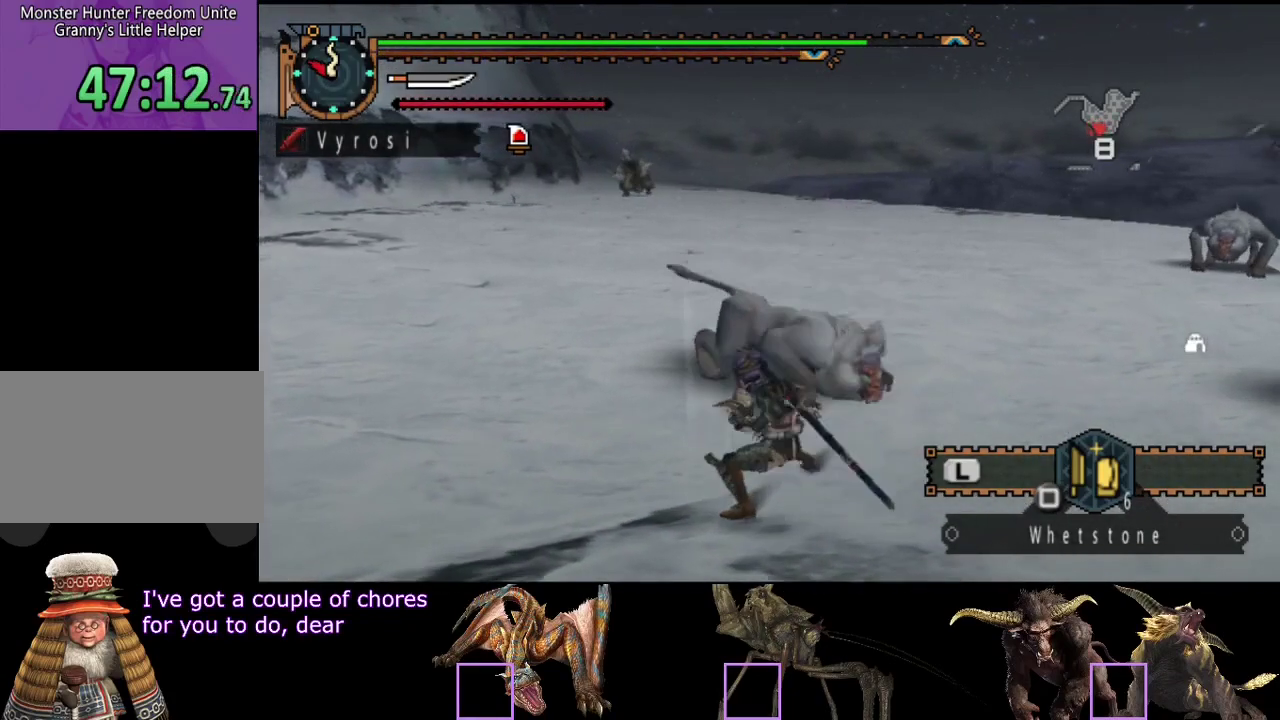
{"buttons": ["TRIANGLE"], "left_stick": "center", "right_stick": "center", "events": [[50, "TRIANGLE", "down"], [117, "TRIANGLE", "up"], [183, "TRIANGLE", "down"], [250, "TRIANGLE", "up"], [317, "TRIANGLE", "down"], [417, "right_stick", "right"], [483, "right_stick", "center"]]}
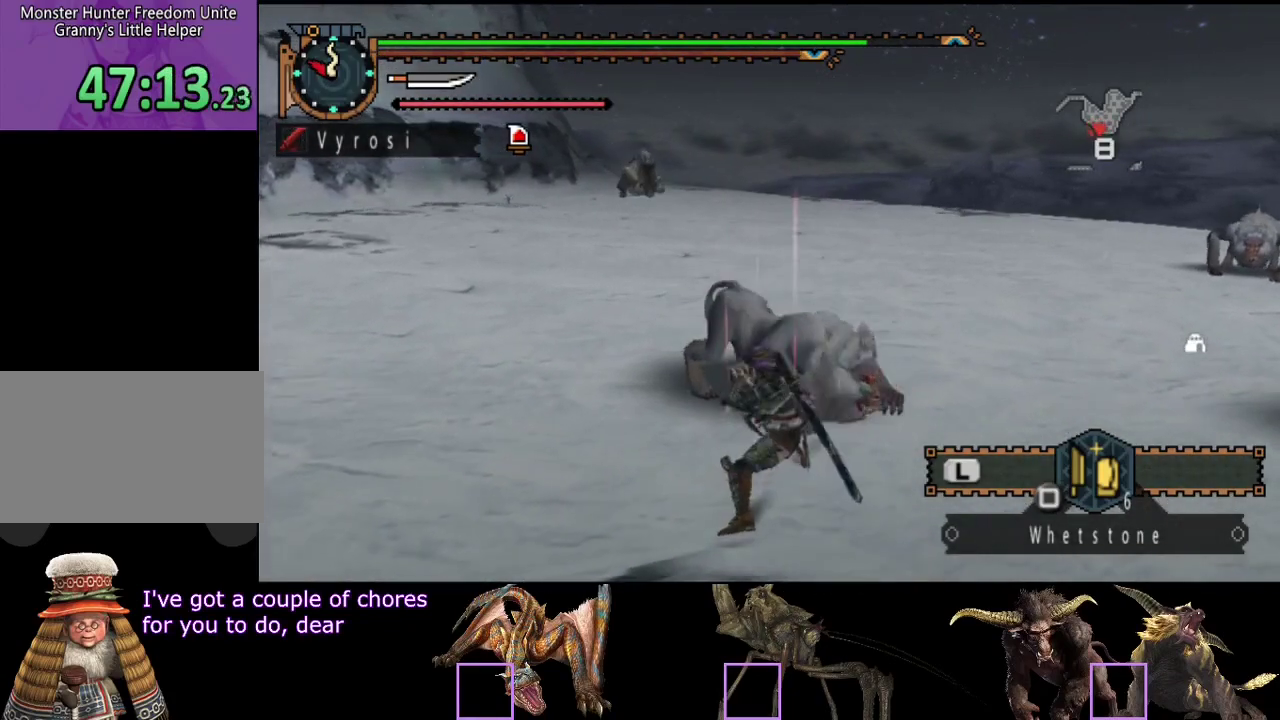
{"buttons": ["TRIANGLE"], "left_stick": "center", "right_stick": "center", "events": []}
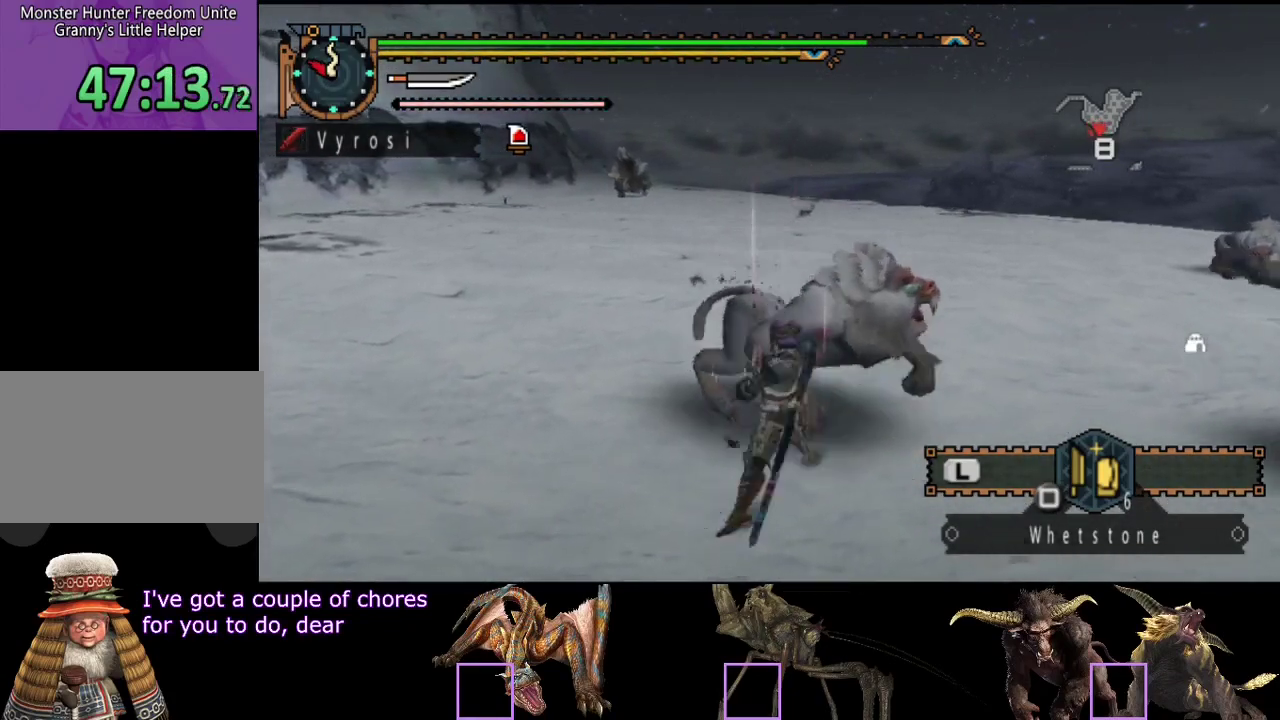
{"buttons": [], "left_stick": "center", "right_stick": "center", "events": [[33, "TRIANGLE", "up"], [117, "TRIANGLE", "down"], [167, "TRIANGLE", "up"], [233, "TRIANGLE", "down"], [333, "TRIANGLE", "up"], [400, "TRIANGLE", "down"], [500, "TRIANGLE", "up"]]}
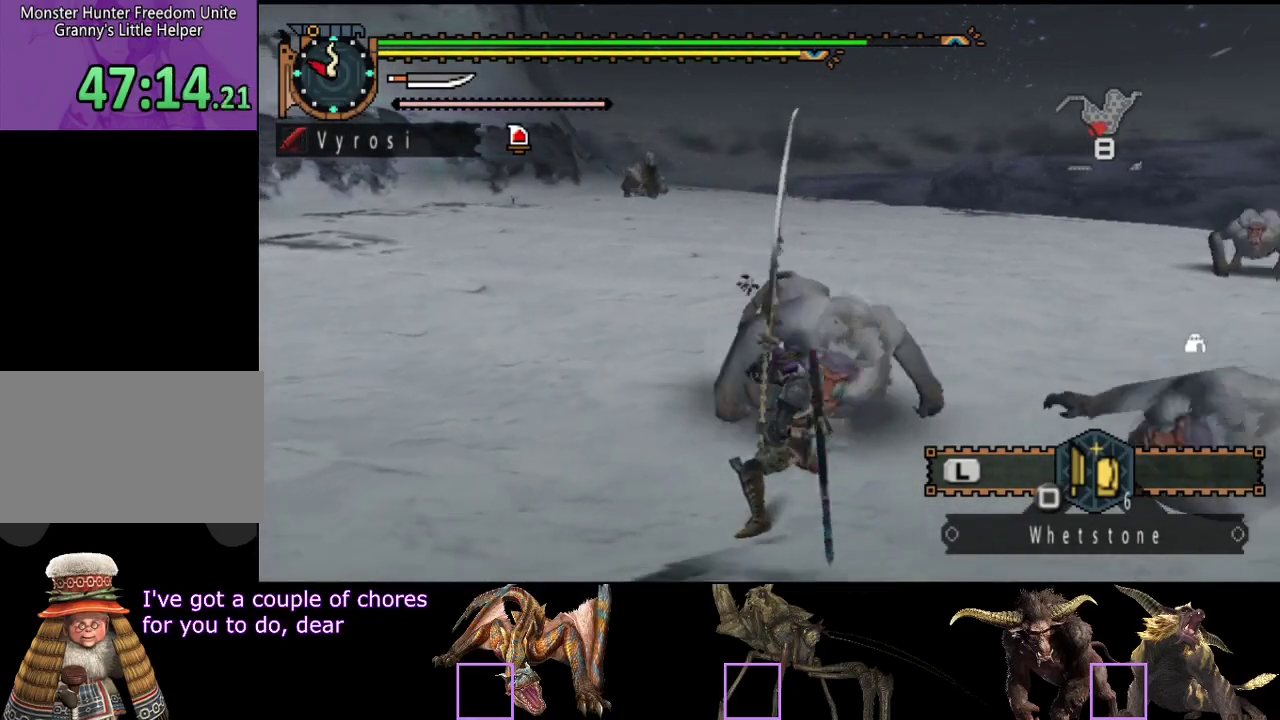
{"buttons": [], "left_stick": "center", "right_stick": "center", "events": [[100, "TRIANGLE", "down"], [167, "TRIANGLE", "up"]]}
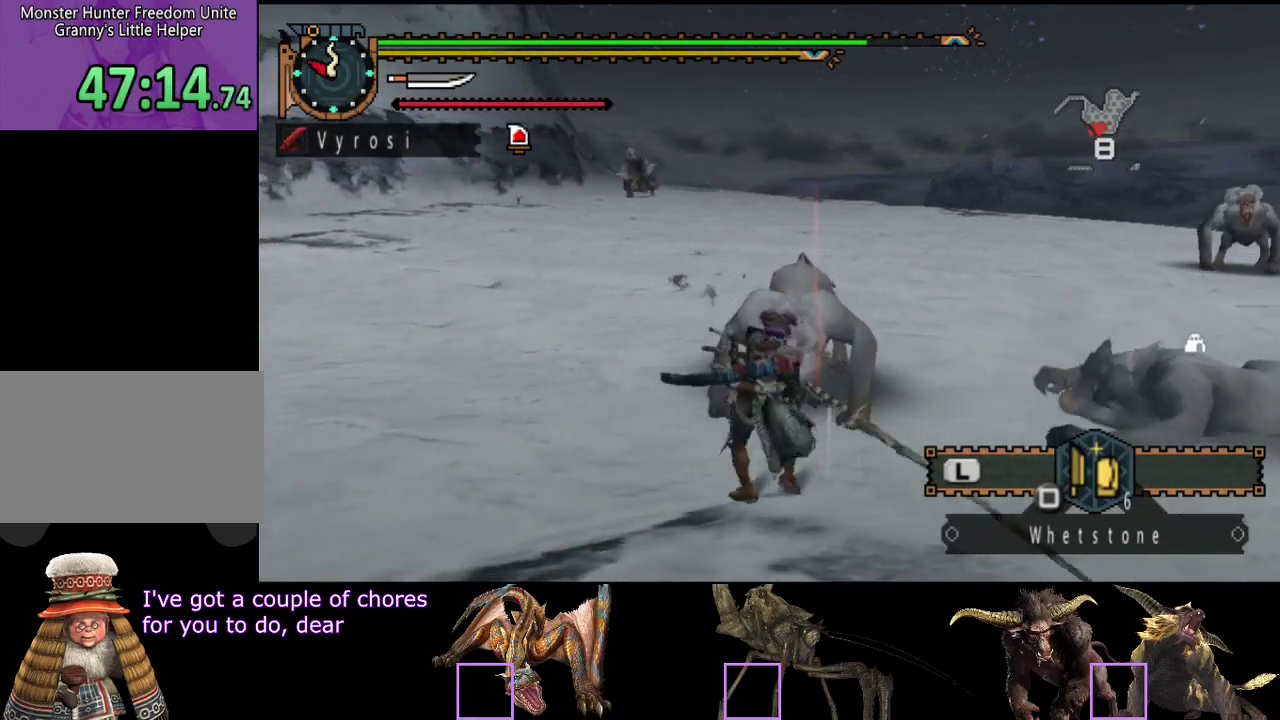
{"buttons": [], "left_stick": "right", "right_stick": "center", "events": [[450, "left_stick", "right"]]}
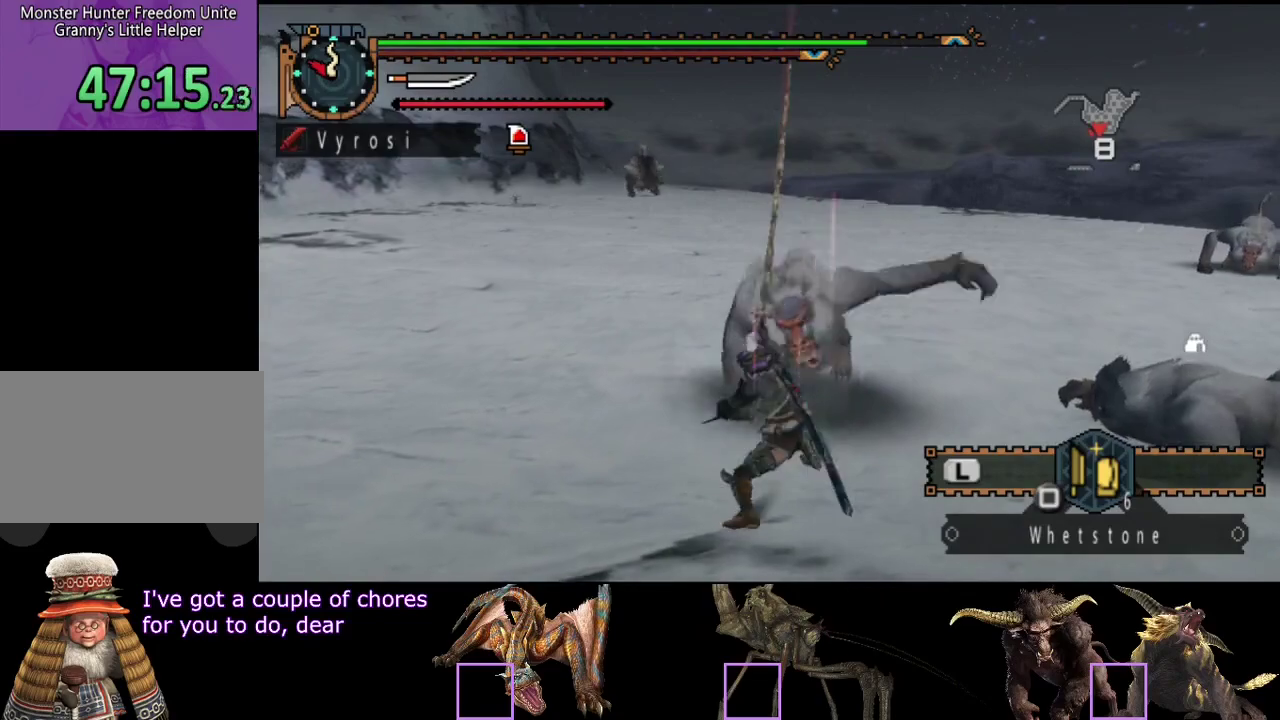
{"buttons": [], "left_stick": "right", "right_stick": "center", "events": []}
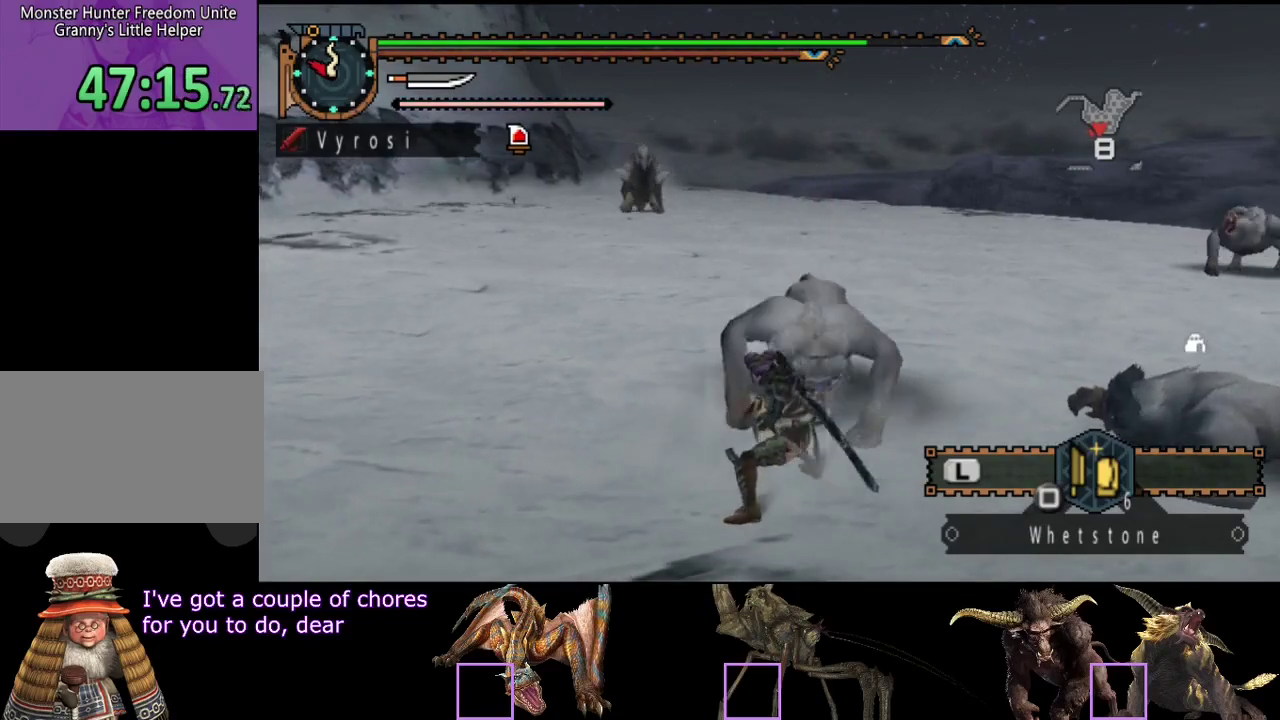
{"buttons": [], "left_stick": "center", "right_stick": "center", "events": [[250, "right_stick", "left"], [350, "left_stick", "center"], [417, "right_stick", "center"]]}
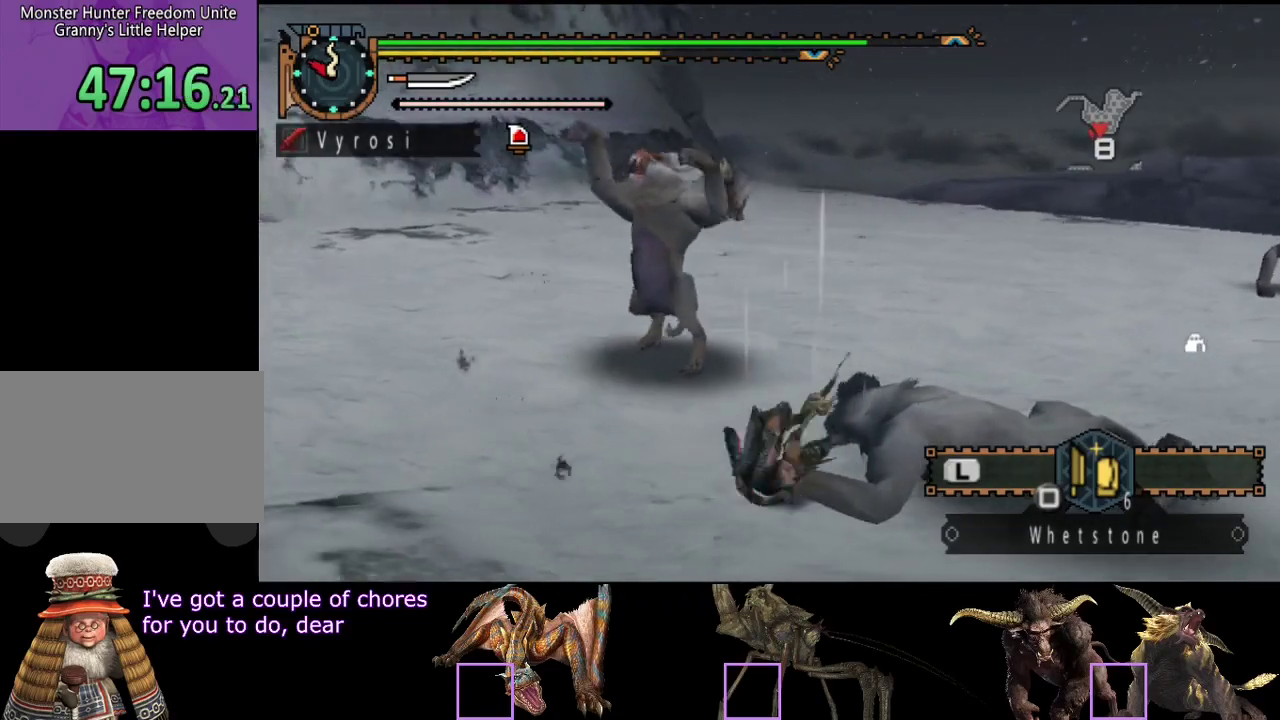
{"buttons": [], "left_stick": "up-right", "right_stick": "center", "events": [[50, "left_stick", "right"], [467, "left_stick", "up-right"]]}
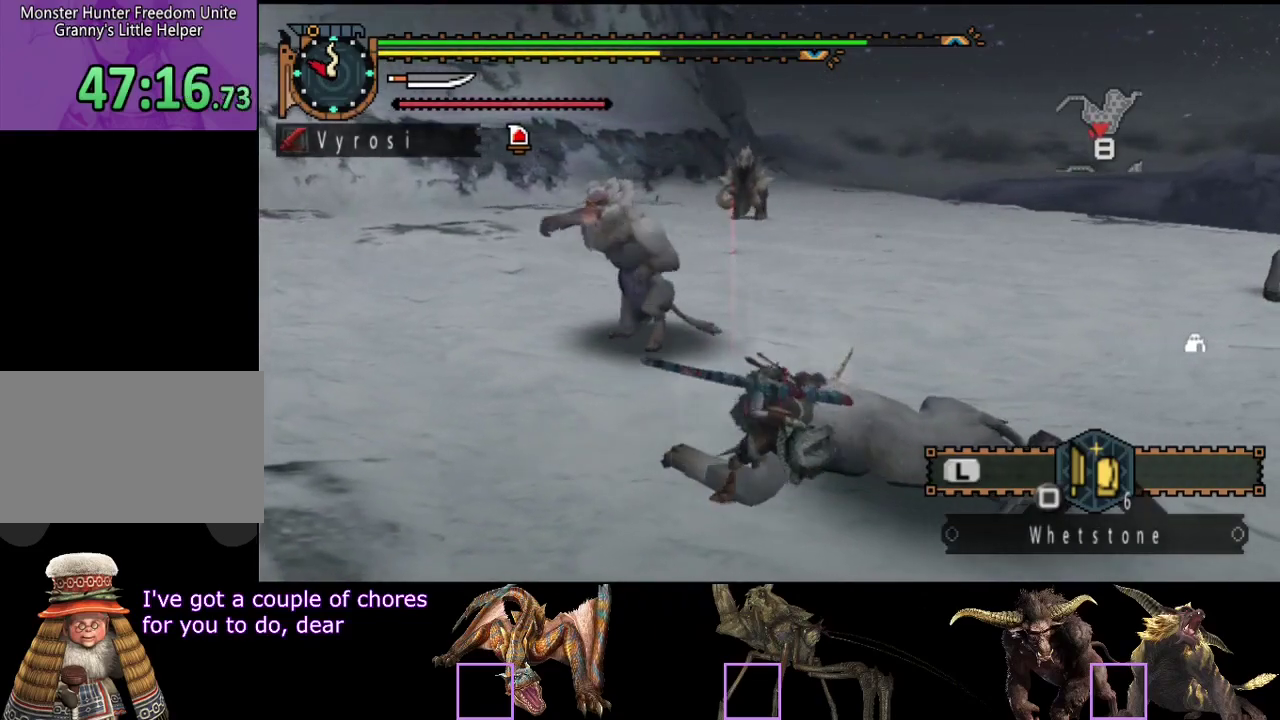
{"buttons": [], "left_stick": "up-right", "right_stick": "center", "events": []}
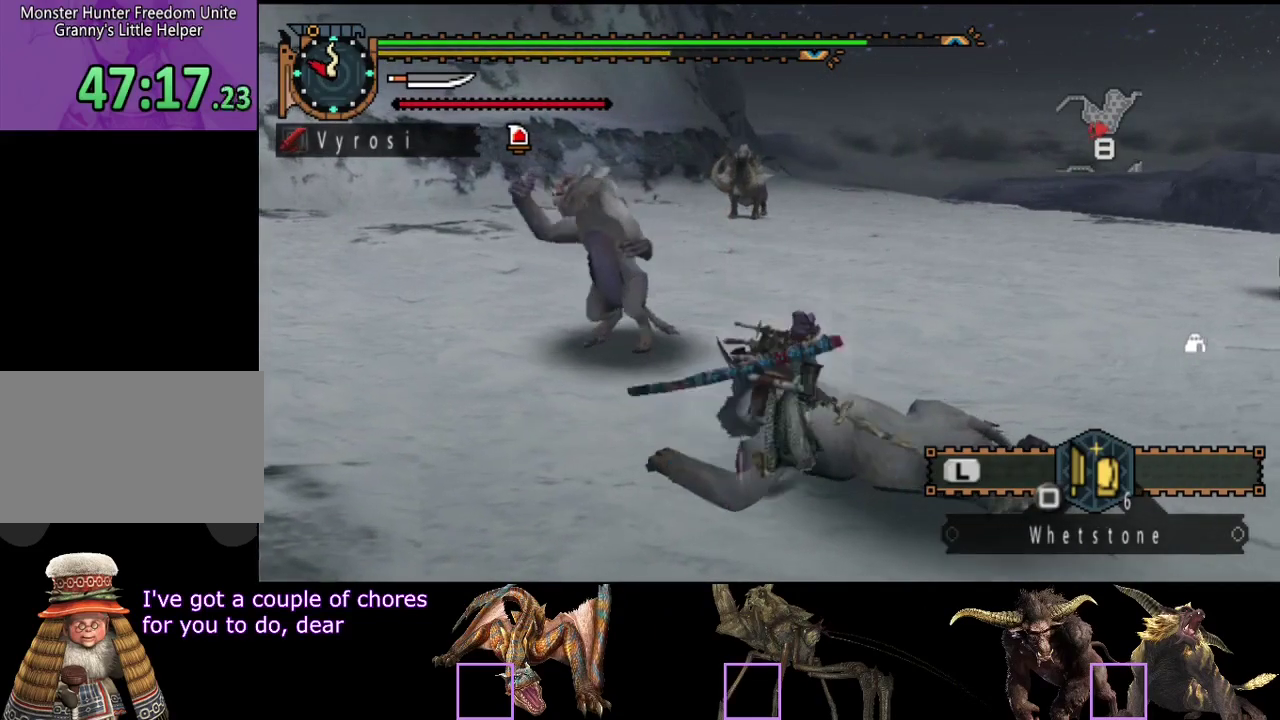
{"buttons": [], "left_stick": "up-right", "right_stick": "center", "events": []}
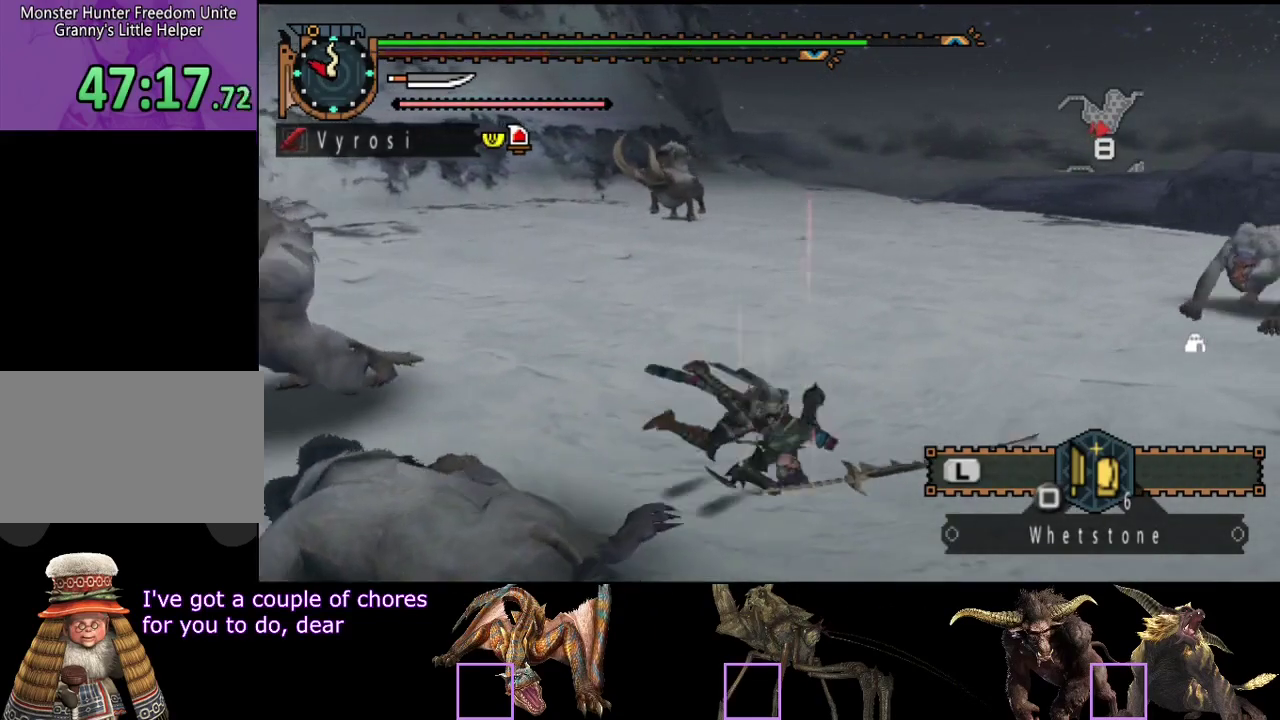
{"buttons": [], "left_stick": "up-right", "right_stick": "center", "events": []}
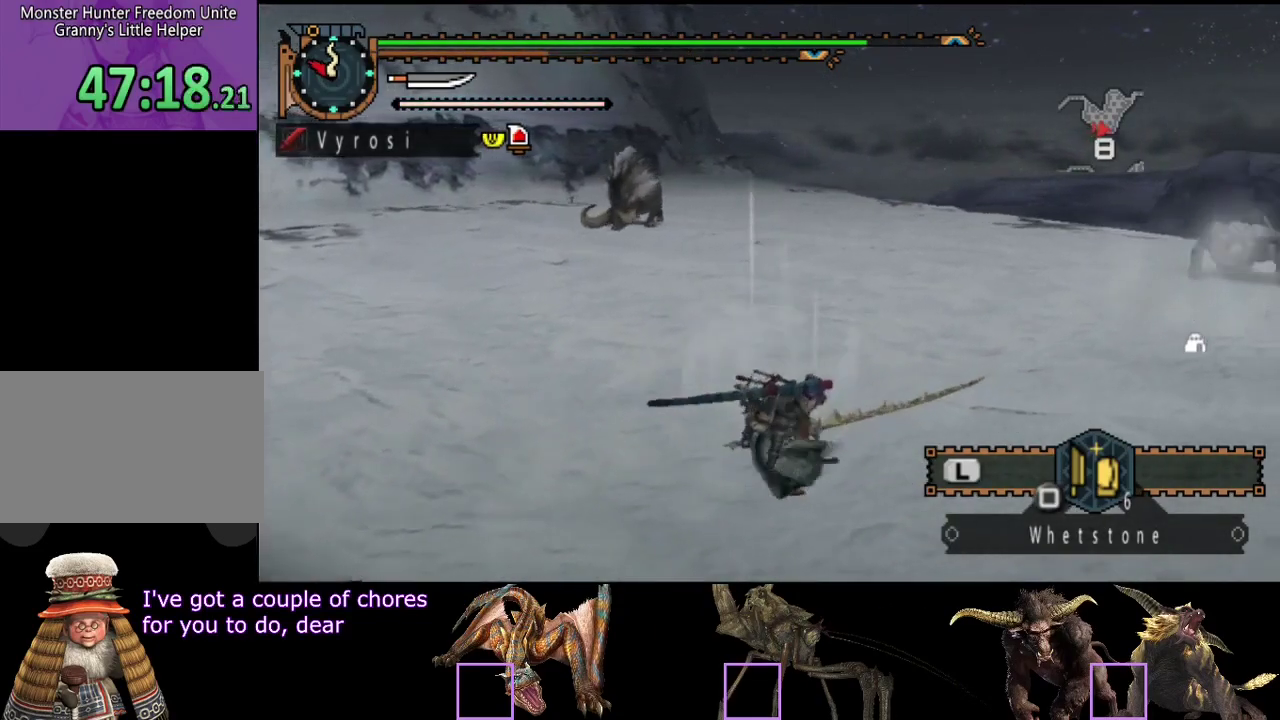
{"buttons": [], "left_stick": "up-right", "right_stick": "center", "events": [[317, "right_stick", "right"], [433, "right_stick", "center"]]}
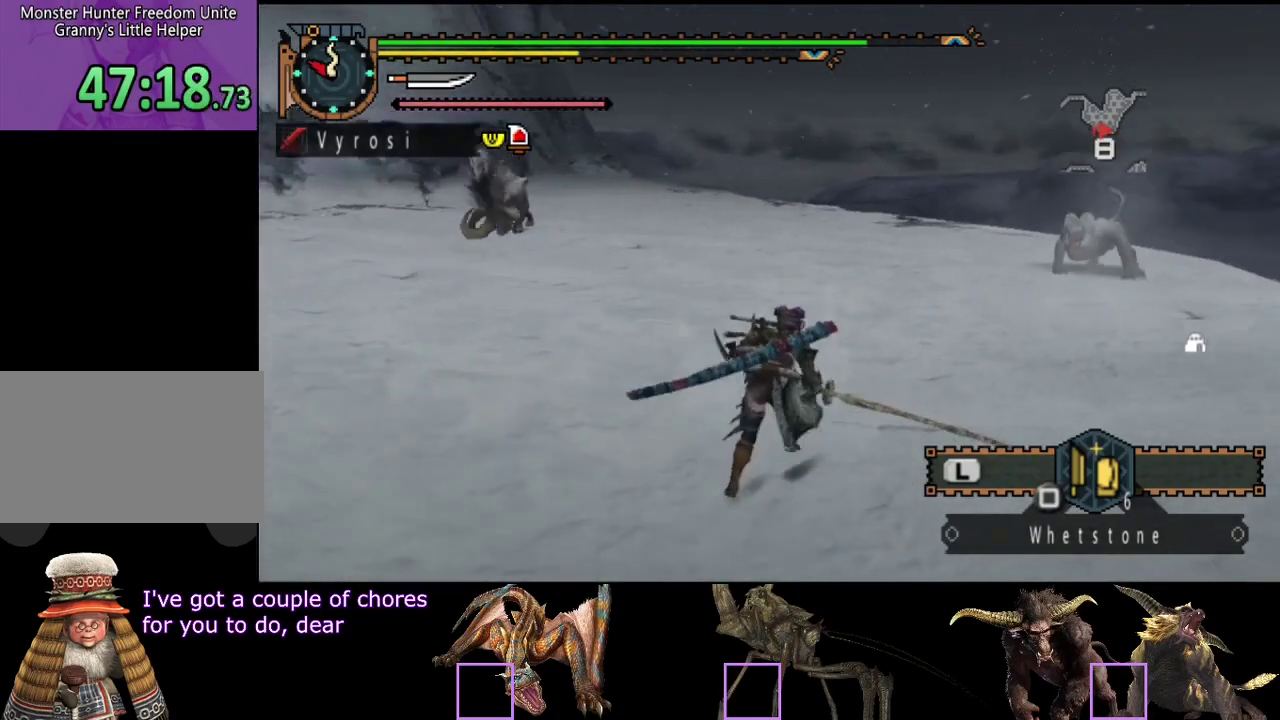
{"buttons": [], "left_stick": "up-right", "right_stick": "left", "events": [[400, "right_stick", "left"]]}
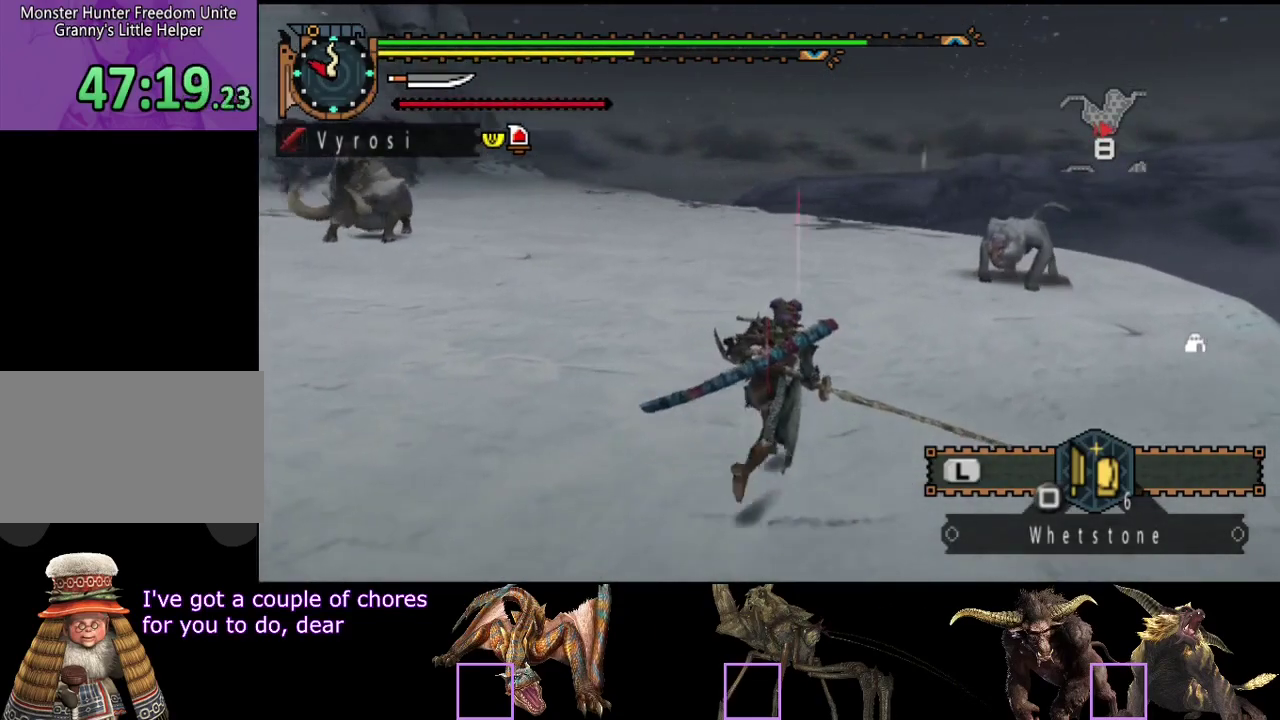
{"buttons": [], "left_stick": "up-right", "right_stick": "center", "events": [[67, "right_stick", "center"]]}
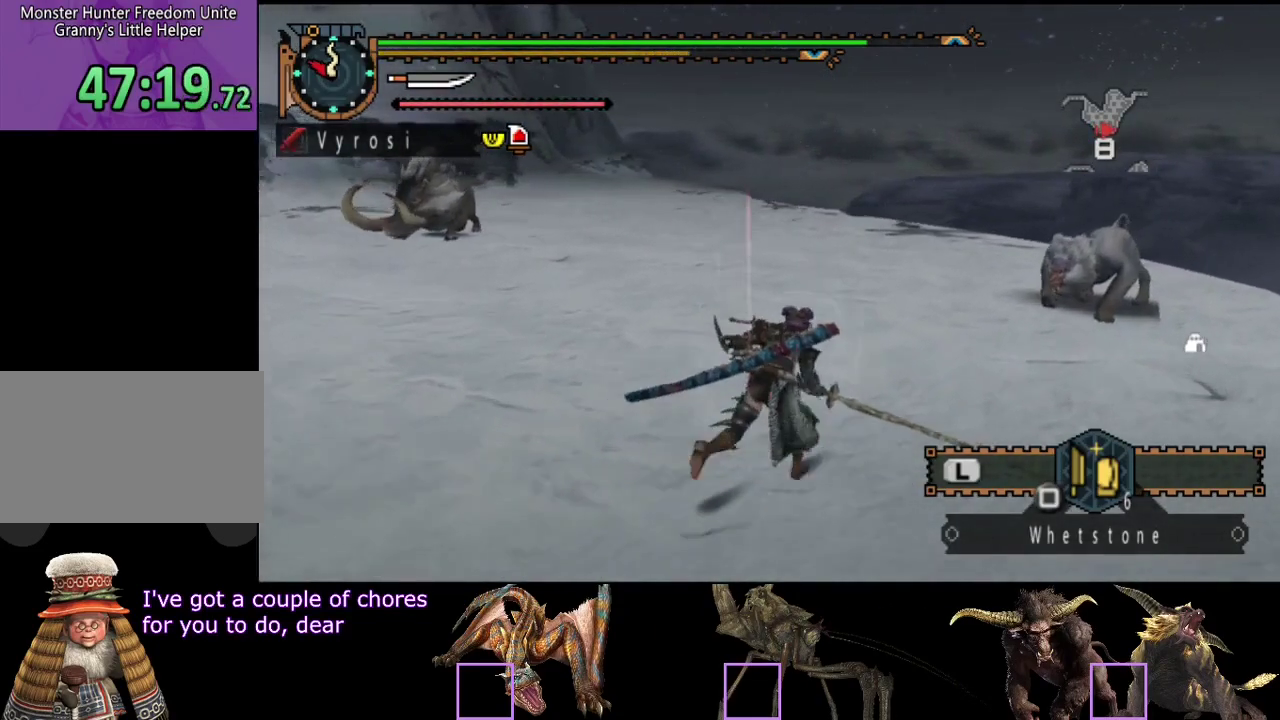
{"buttons": [], "left_stick": "up", "right_stick": "center", "events": [[100, "left_stick", "up"], [167, "right_stick", "left"], [317, "right_stick", "center"]]}
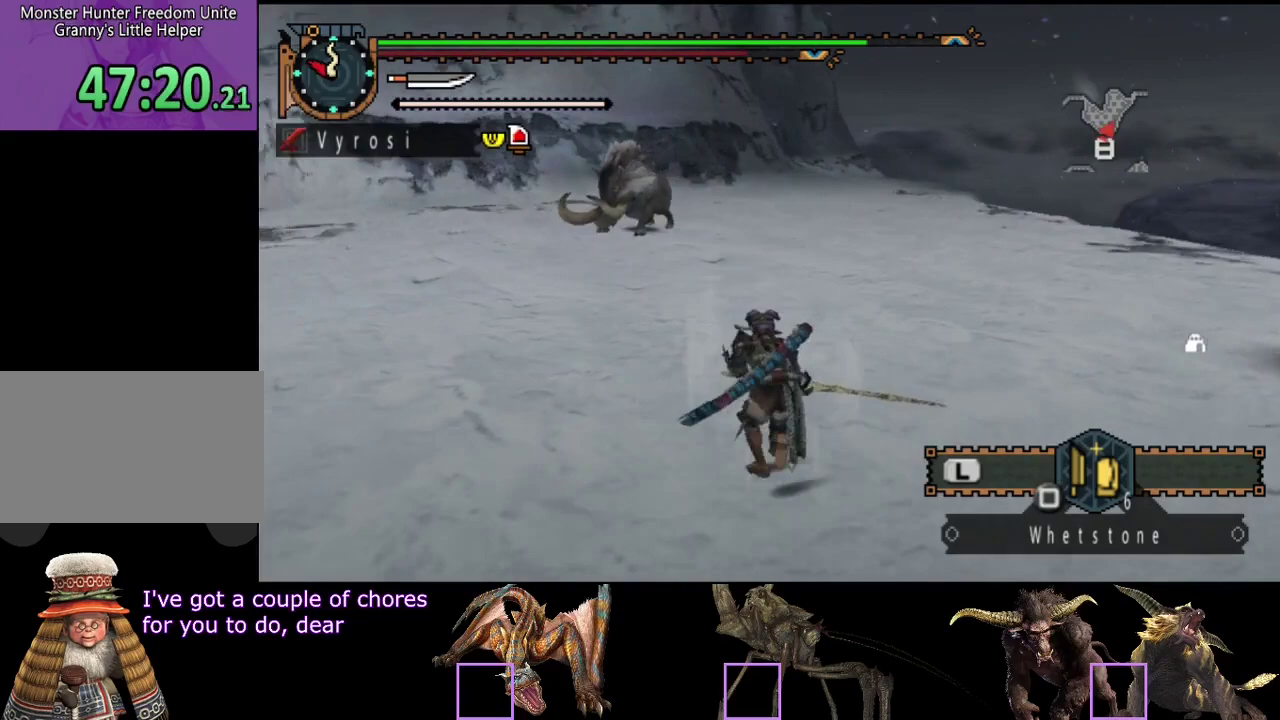
{"buttons": [], "left_stick": "up", "right_stick": "center", "events": []}
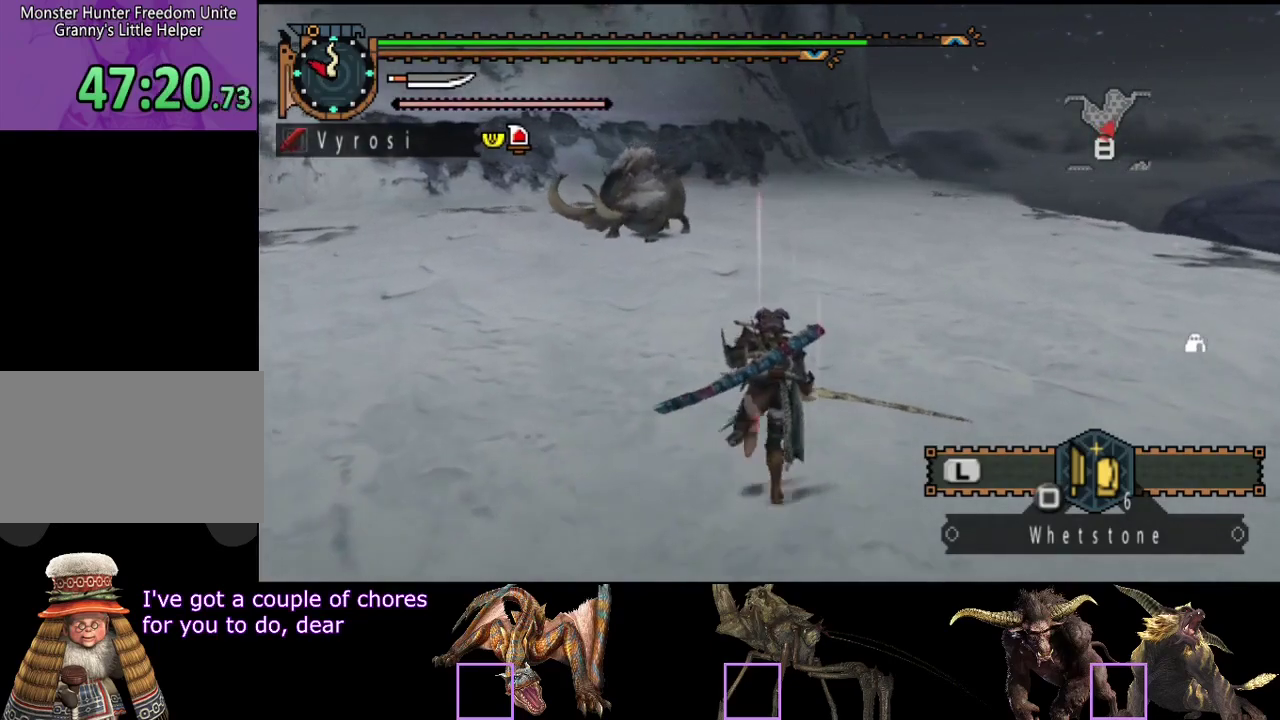
{"buttons": [], "left_stick": "up", "right_stick": "center", "events": []}
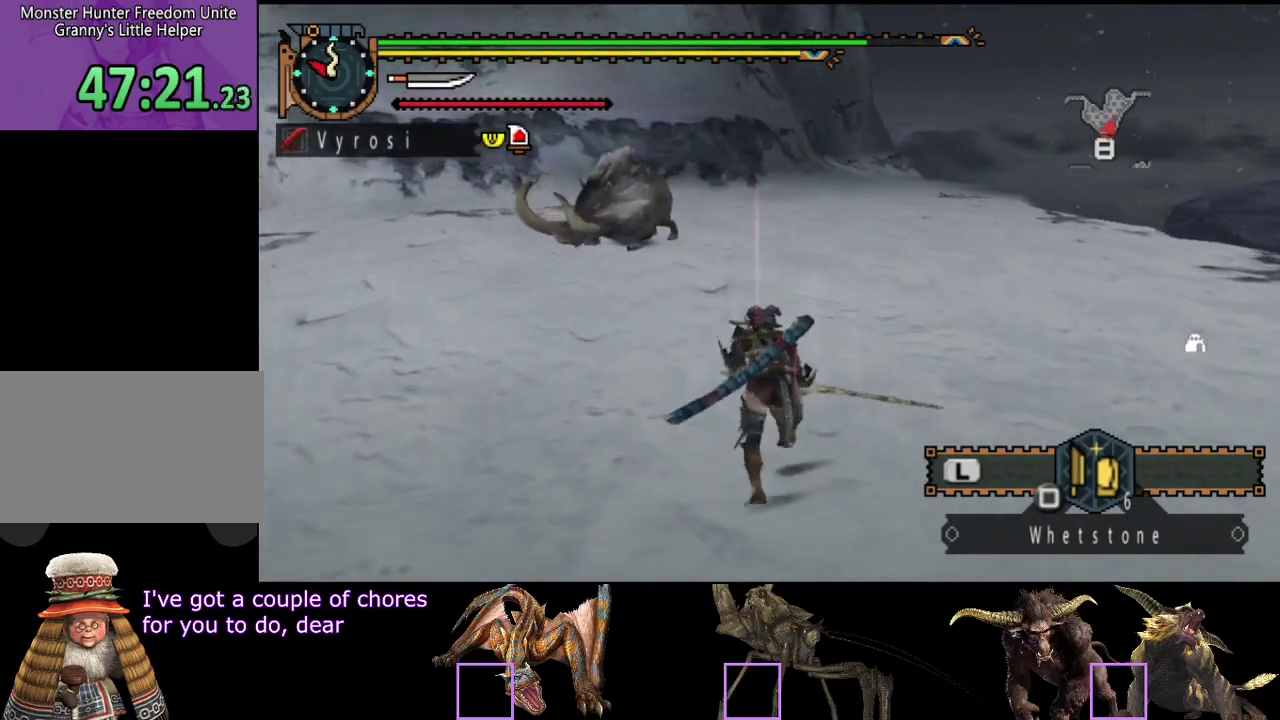
{"buttons": [], "left_stick": "up", "right_stick": "center", "events": []}
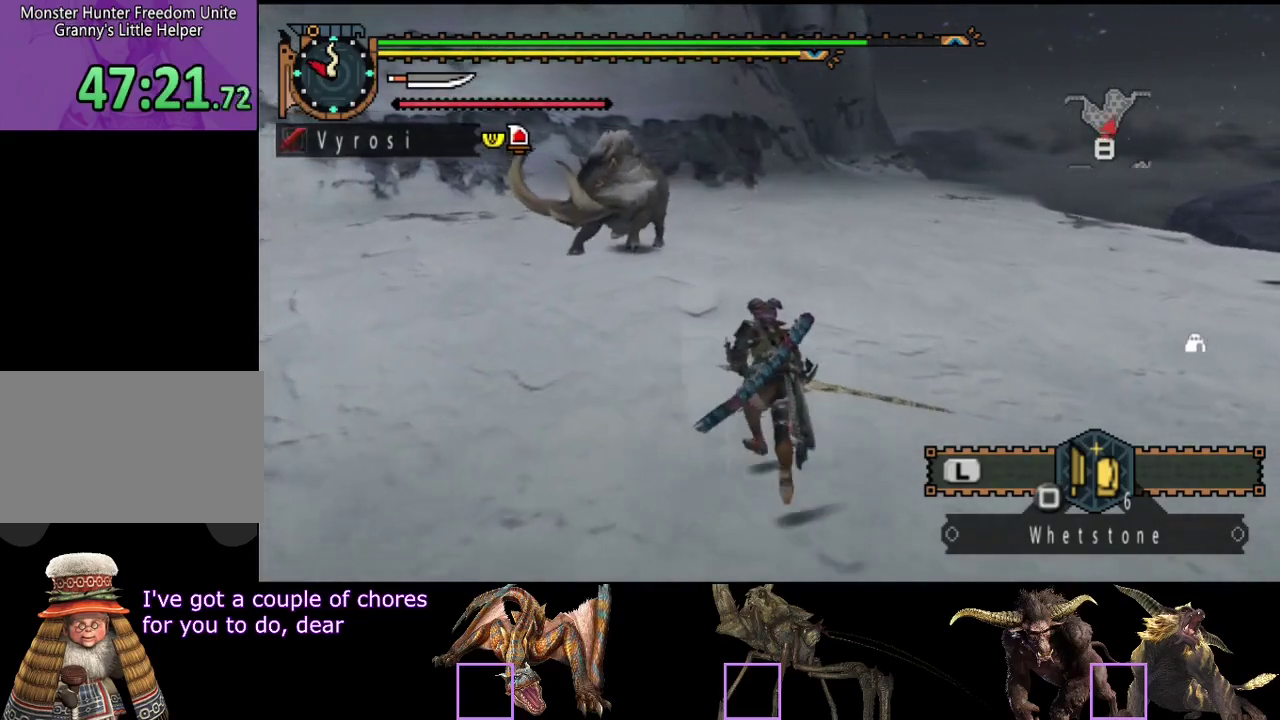
{"buttons": [], "left_stick": "up", "right_stick": "center", "events": []}
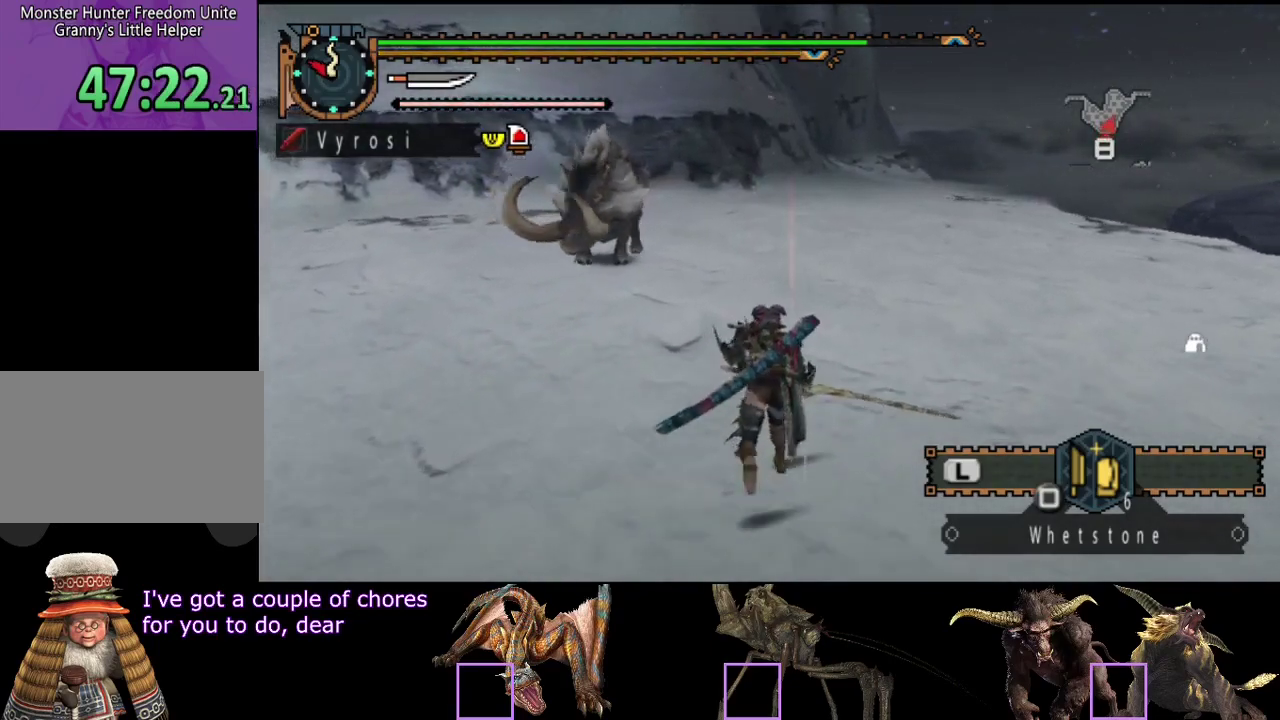
{"buttons": [], "left_stick": "up-right", "right_stick": "center", "events": [[133, "right_stick", "left"], [183, "left_stick", "up-right"], [300, "right_stick", "center"]]}
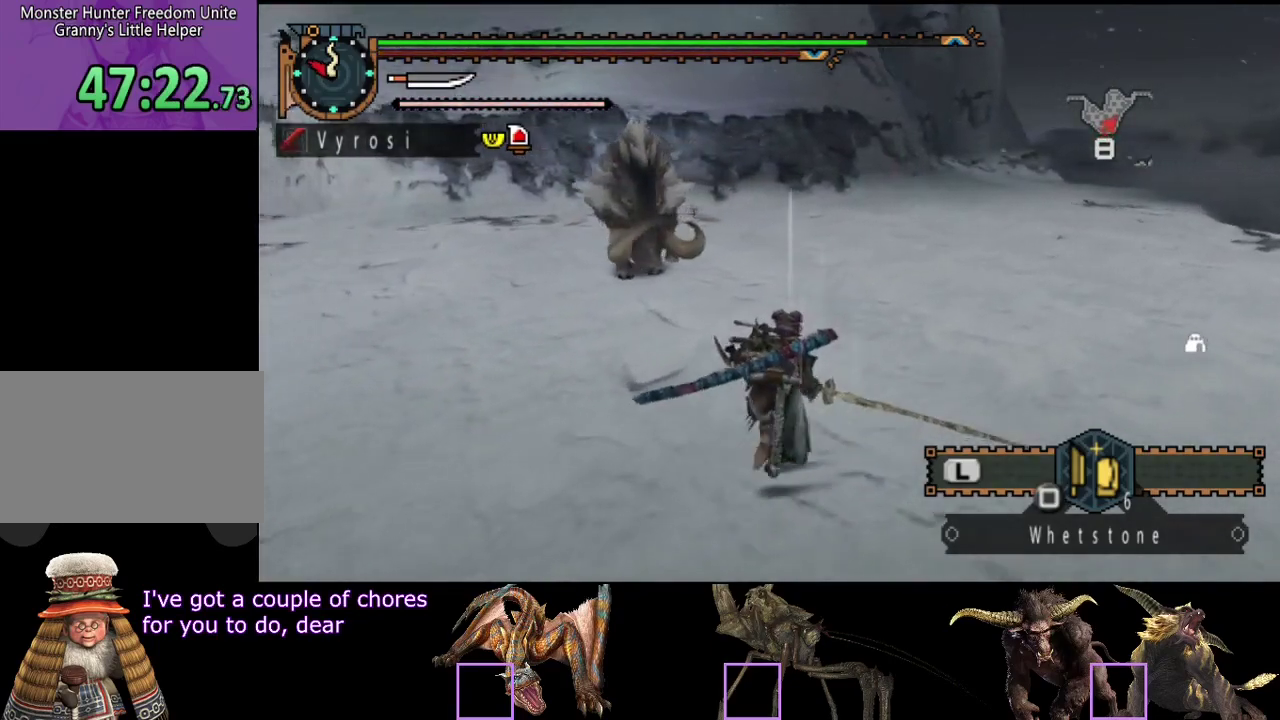
{"buttons": [], "left_stick": "up", "right_stick": "left", "events": [[50, "left_stick", "up"], [383, "right_stick", "left"]]}
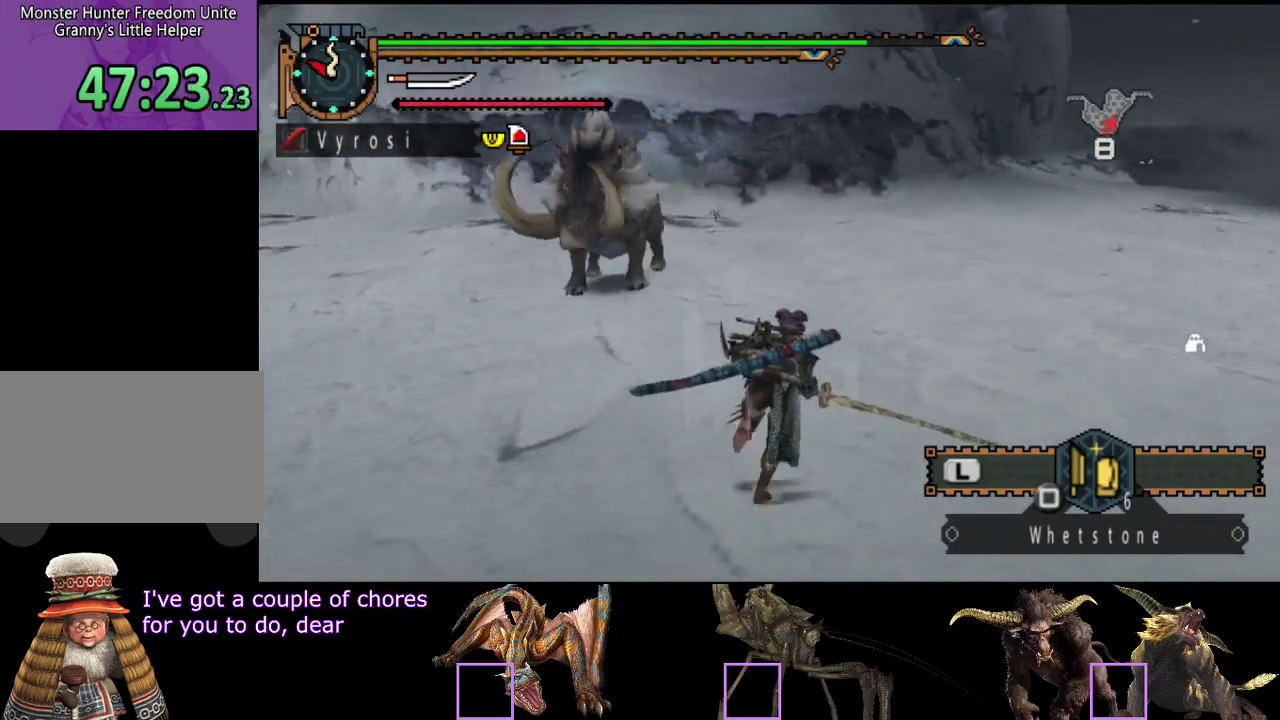
{"buttons": [], "left_stick": "up-right", "right_stick": "center", "events": [[17, "left_stick", "up-right"], [50, "right_stick", "center"]]}
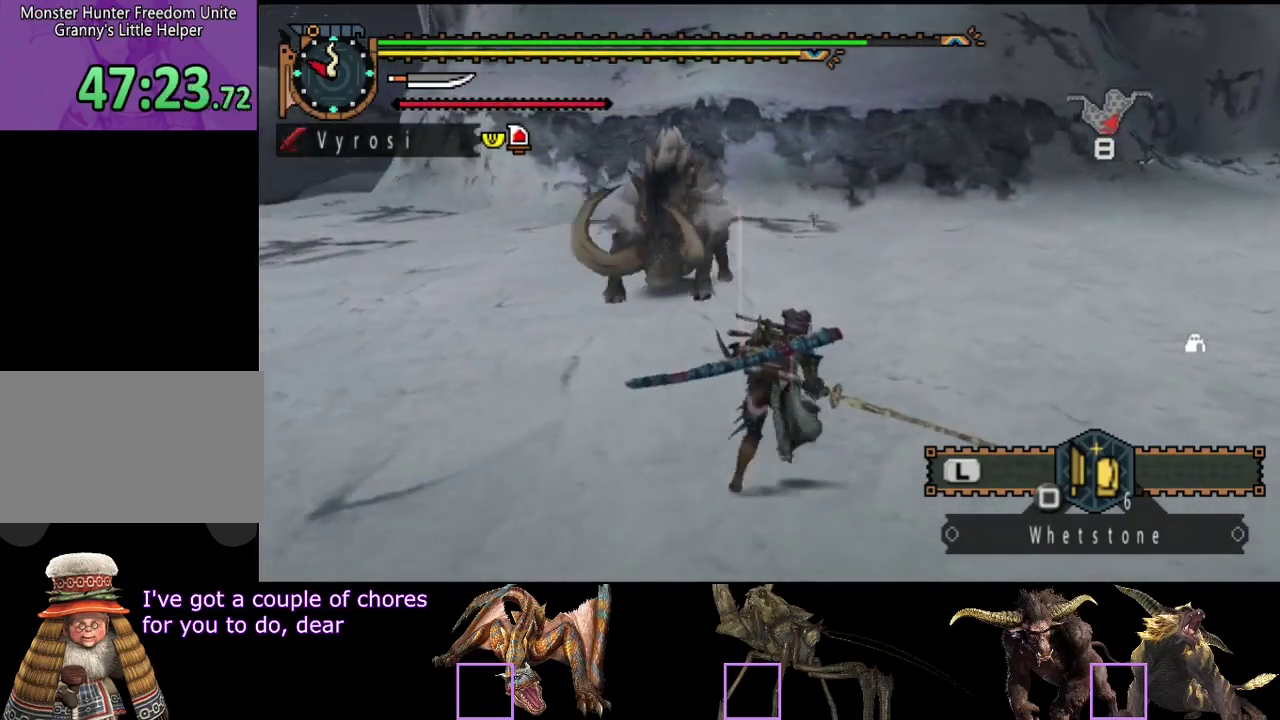
{"buttons": [], "left_stick": "left", "right_stick": "left", "events": [[17, "left_stick", "right"], [50, "right_stick", "left"], [117, "left_stick", "down-right"], [317, "left_stick", "down-left"], [400, "left_stick", "left"]]}
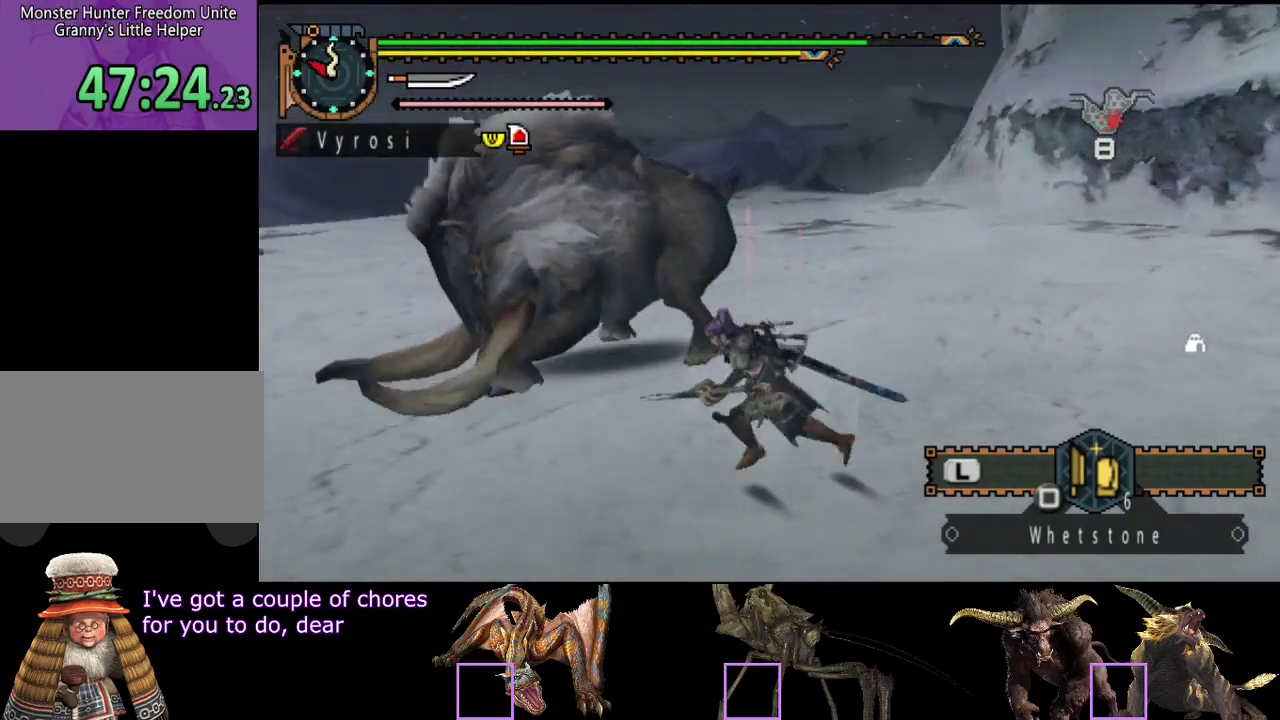
{"buttons": [], "left_stick": "up", "right_stick": "left", "events": [[100, "left_stick", "up-left"], [217, "left_stick", "up"], [300, "right_stick", "center"], [467, "right_stick", "left"]]}
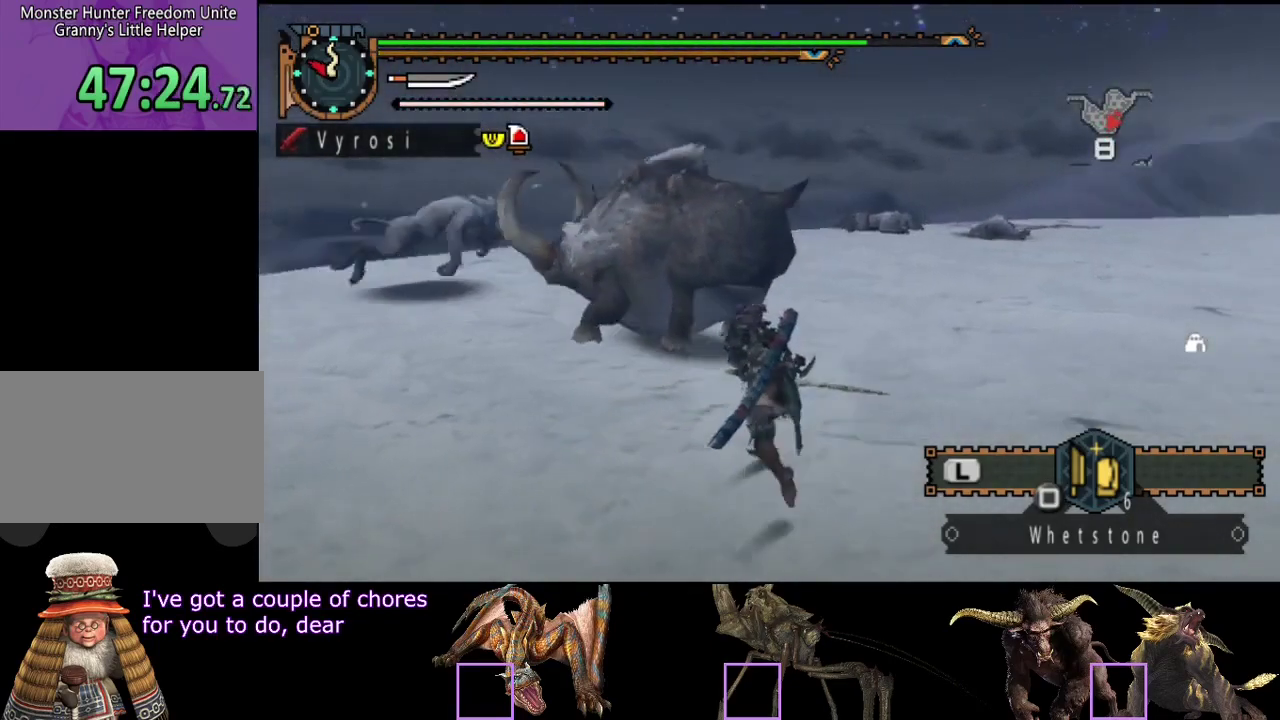
{"buttons": [], "left_stick": "up", "right_stick": "center", "events": [[100, "right_stick", "center"], [300, "R2", "down"], [400, "R2", "up"]]}
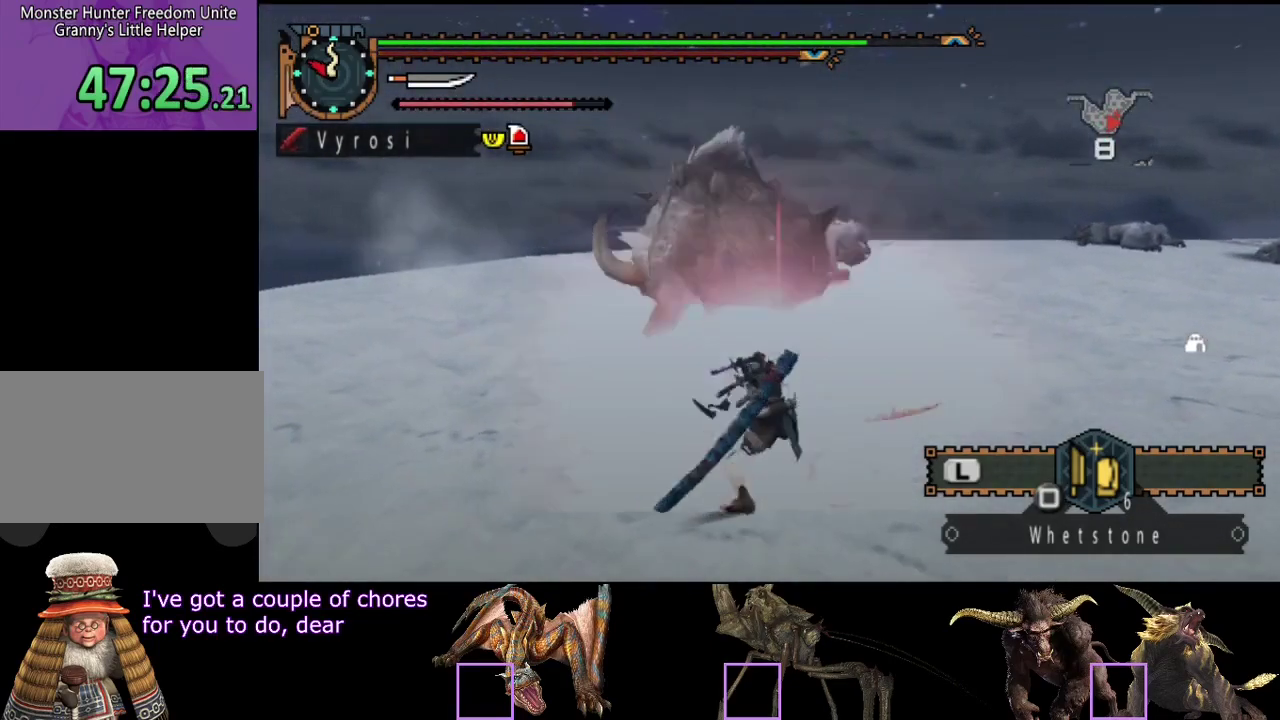
{"buttons": [], "left_stick": "up-left", "right_stick": "center", "events": [[117, "left_stick", "up-left"]]}
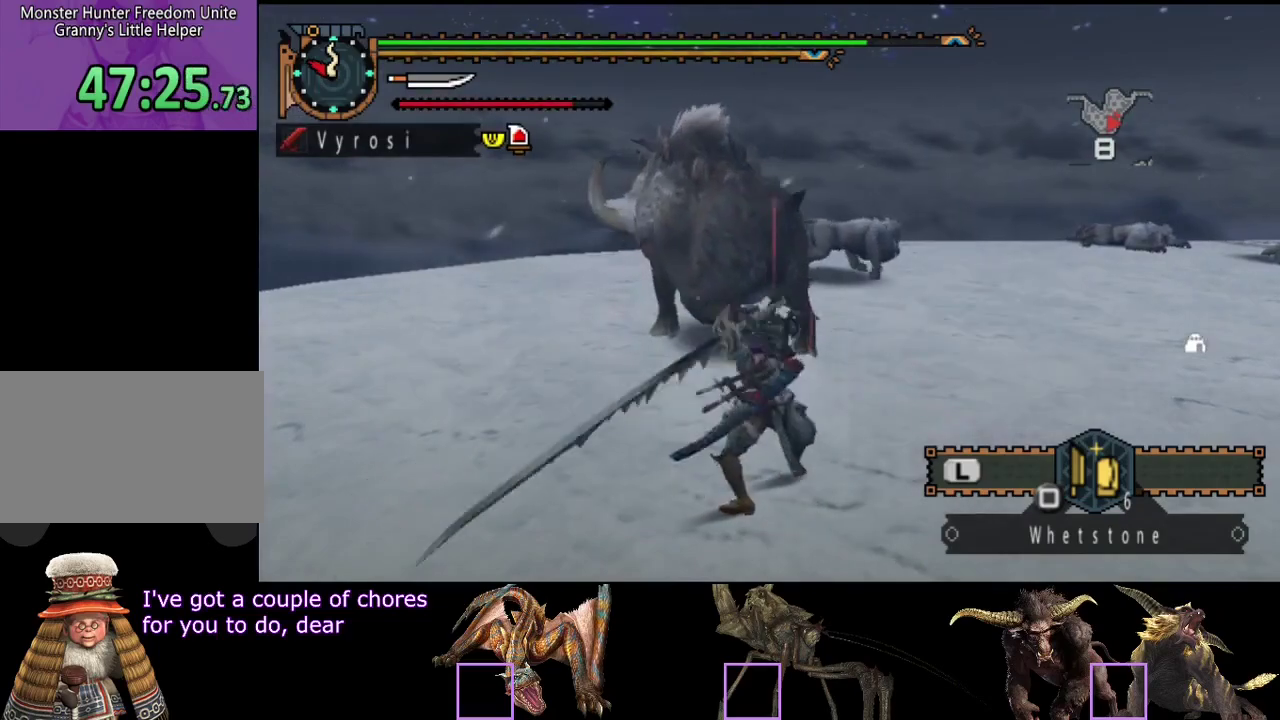
{"buttons": ["TRIANGLE"], "left_stick": "up", "right_stick": "center", "events": [[150, "TRIANGLE", "down"], [217, "TRIANGLE", "up"], [283, "TRIANGLE", "down"], [317, "left_stick", "up"]]}
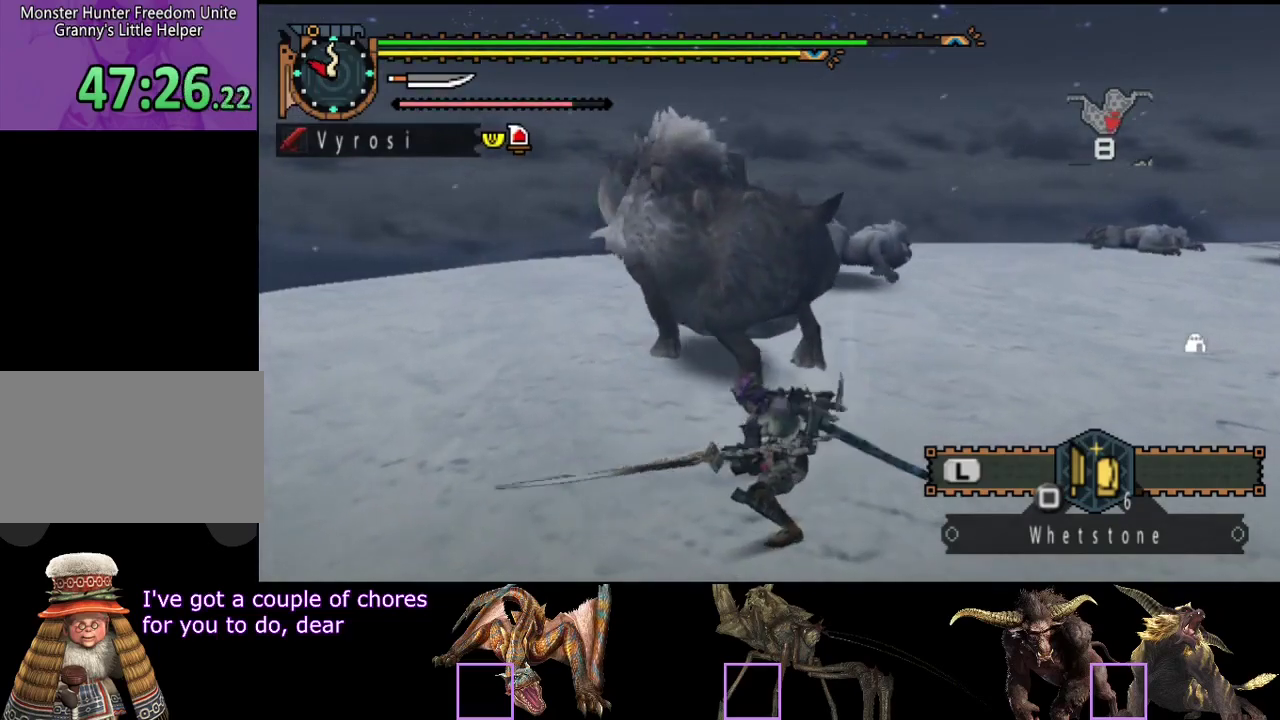
{"buttons": ["R2"], "left_stick": "up", "right_stick": "center", "events": [[17, "TRIANGLE", "up"], [117, "R2", "down"], [217, "R2", "up"], [317, "R2", "down"], [383, "R2", "up"], [450, "R2", "down"]]}